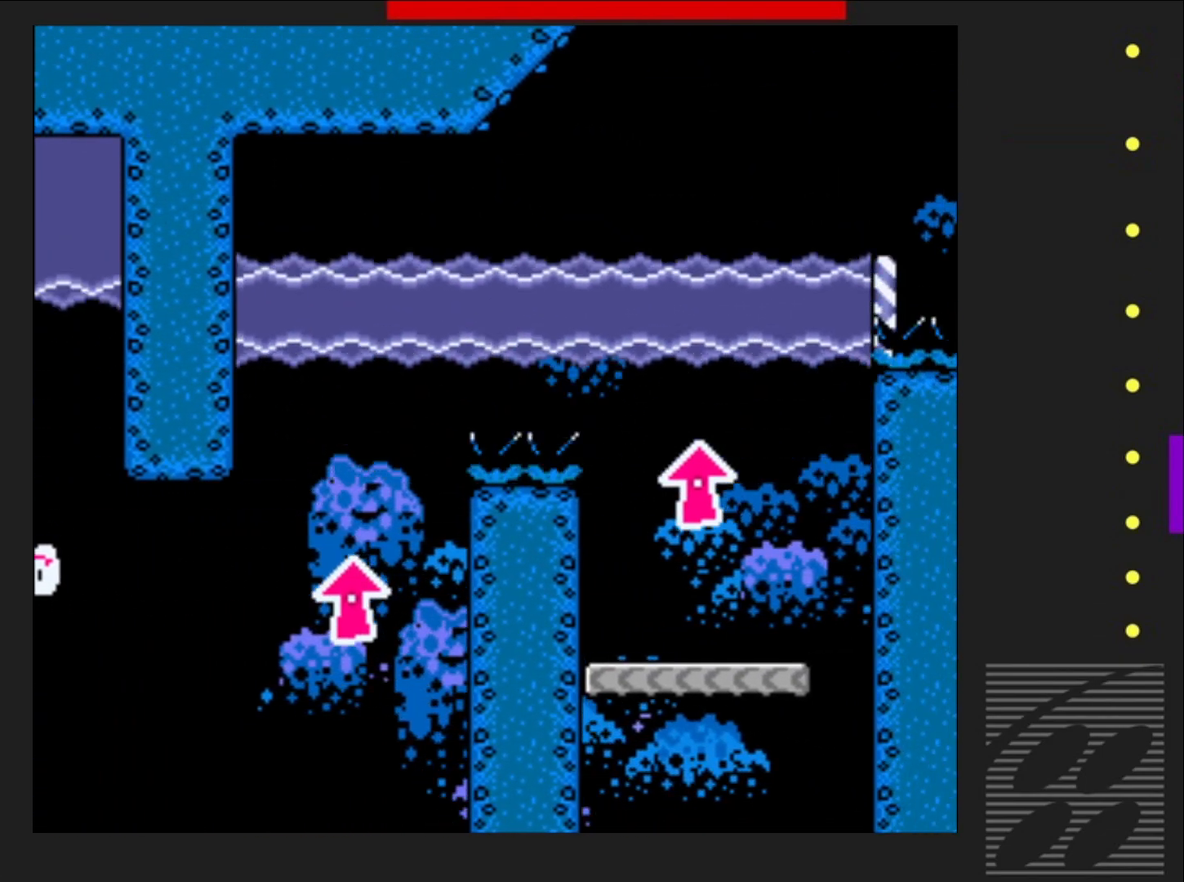
Gameplay with a controller (PlayStation layout); each line is a JSON object with the inputs held at the frame after it. "events" lists button and stick changes between this image and that frame as [ms after this image, input, new state], when the widget could be followed in between. Not read: L3 R3 left_stick right_stick.
{"buttons": ["SQUARE"], "events": [[250, "DPAD_UP", "up"]]}
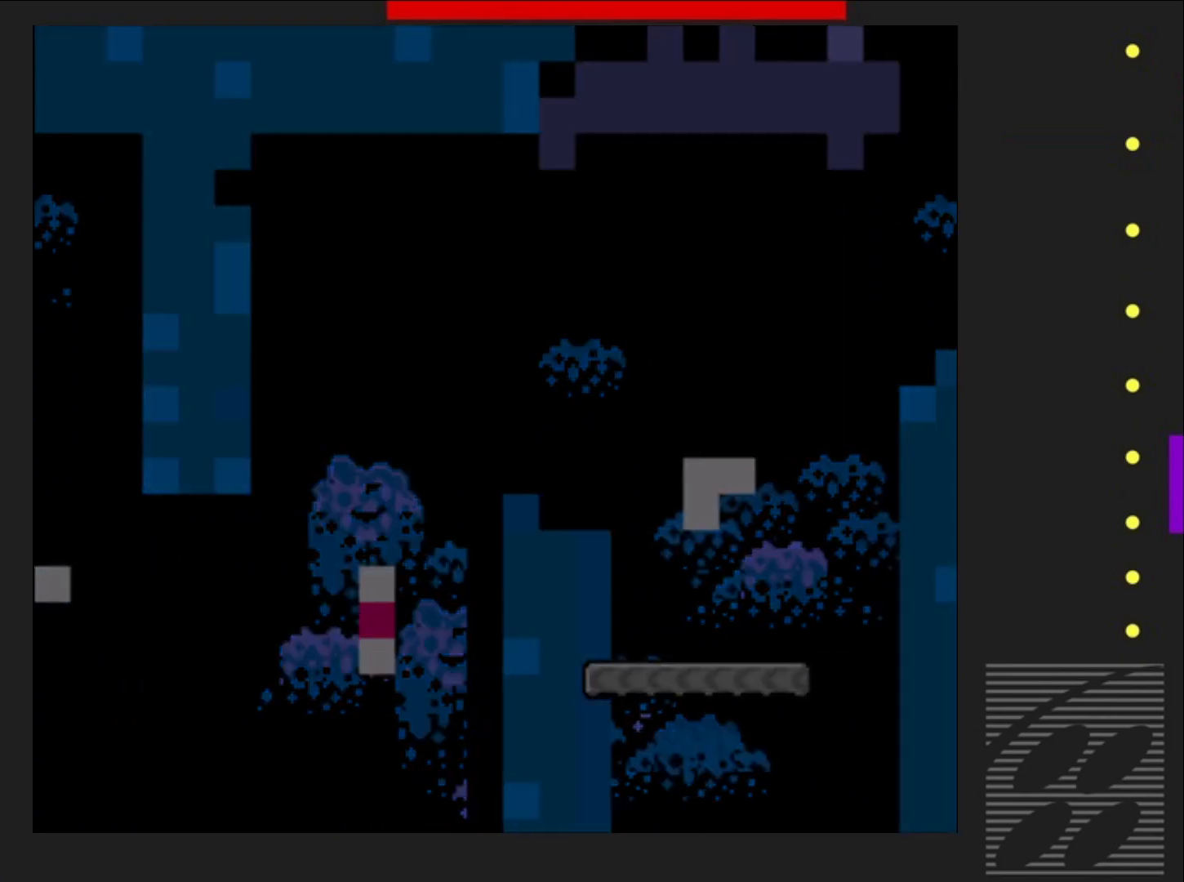
{"buttons": ["SQUARE"], "events": []}
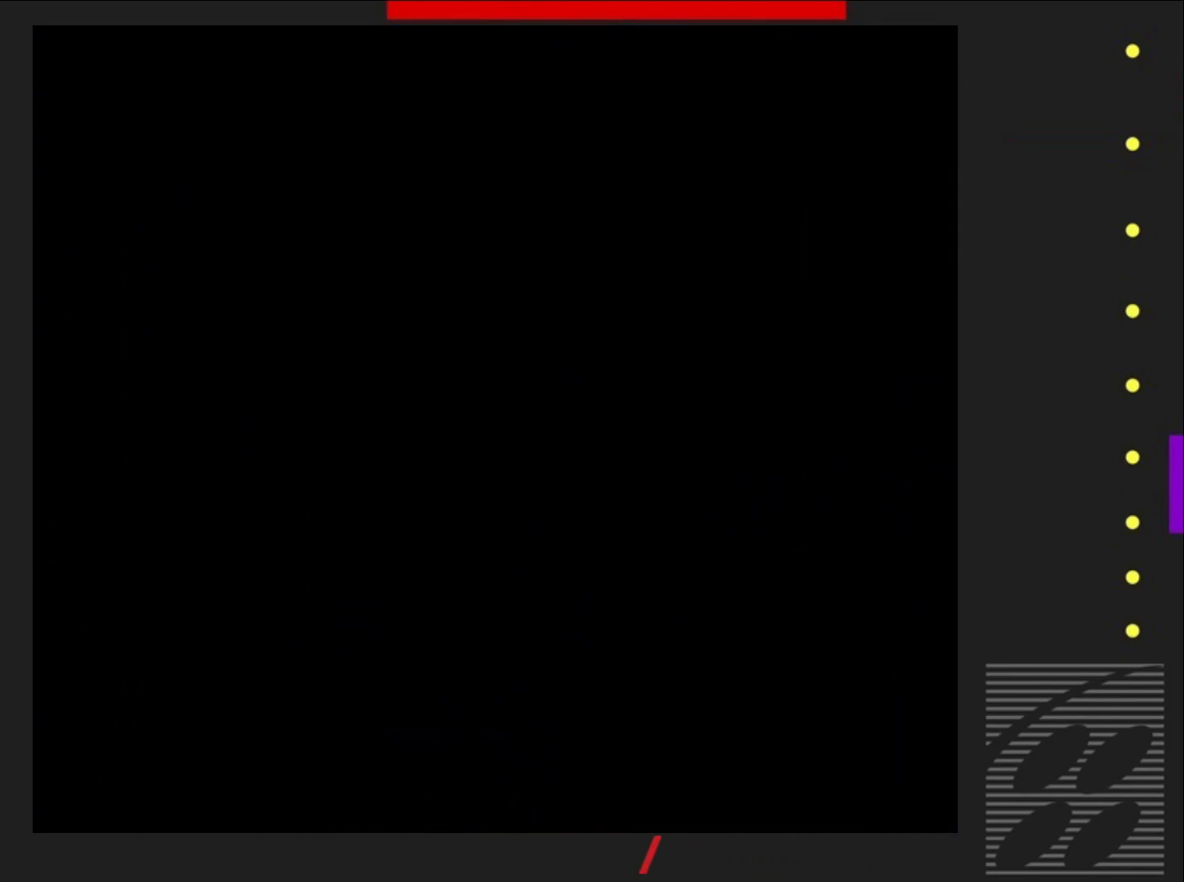
{"buttons": ["SQUARE"], "events": []}
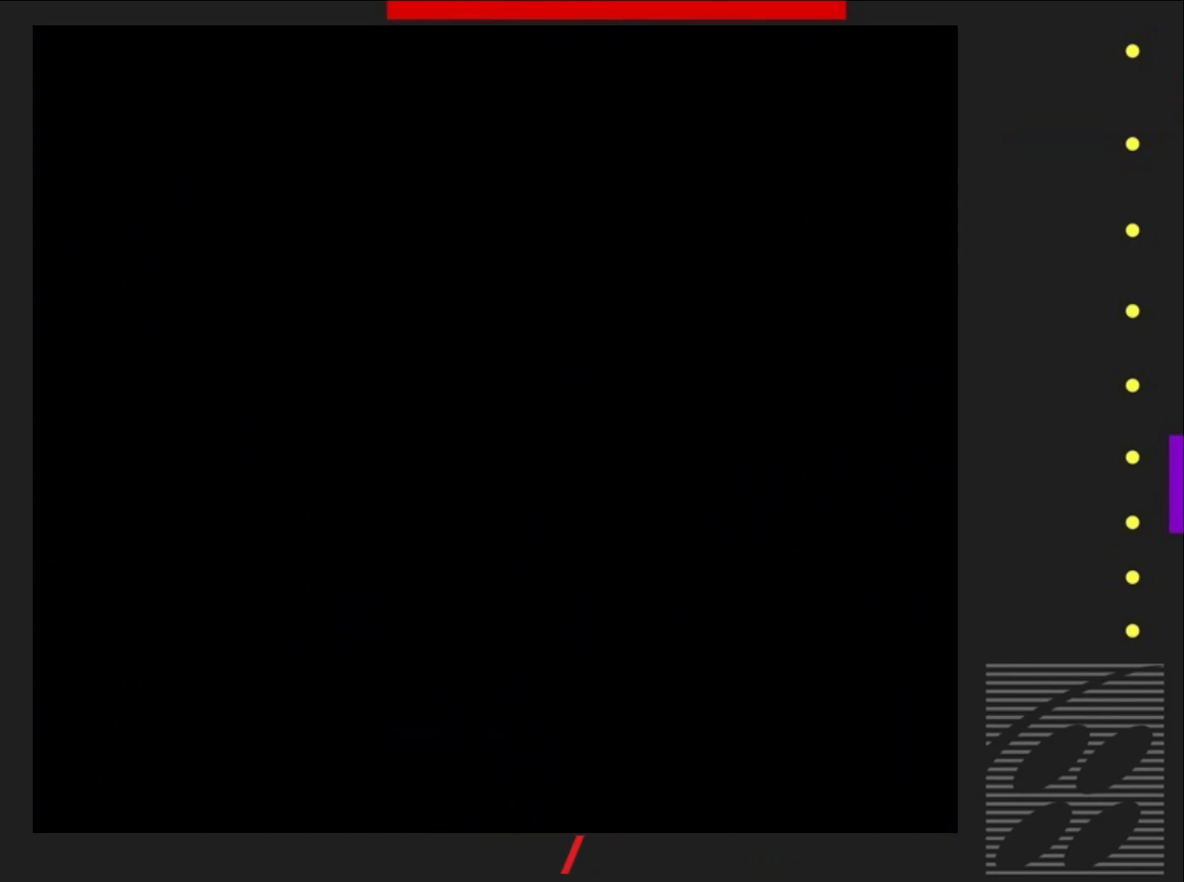
{"buttons": ["SQUARE"], "events": []}
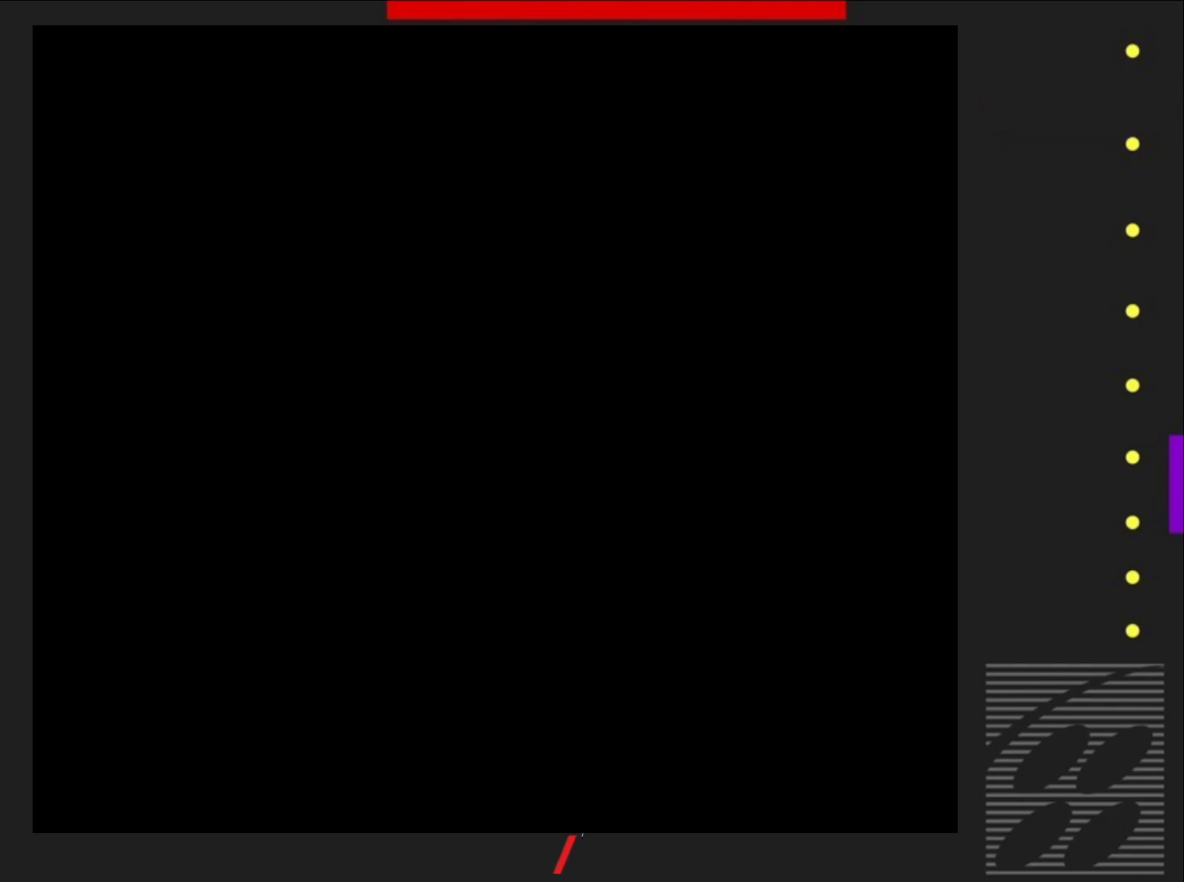
{"buttons": ["SQUARE"], "events": []}
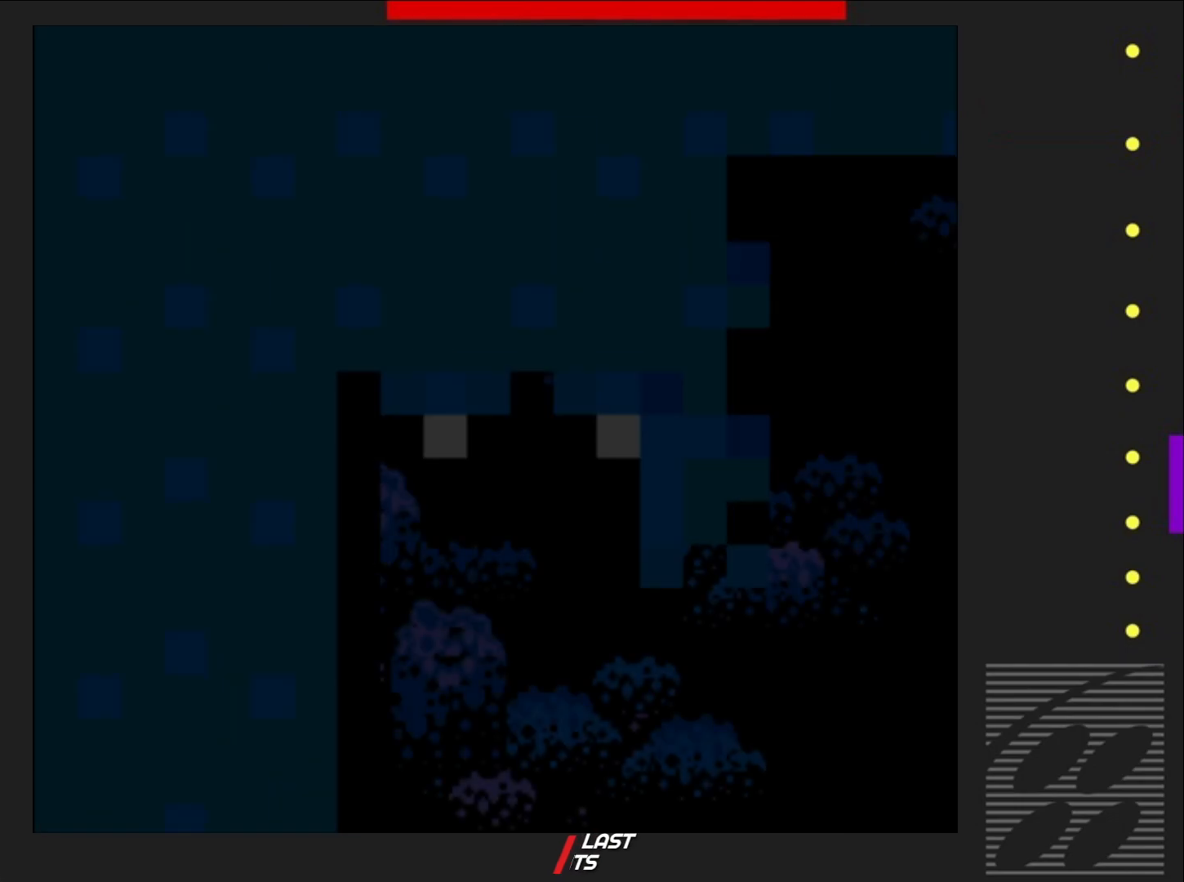
{"buttons": ["SQUARE"], "events": [[283, "DPAD_RIGHT", "down"], [483, "DPAD_RIGHT", "up"]]}
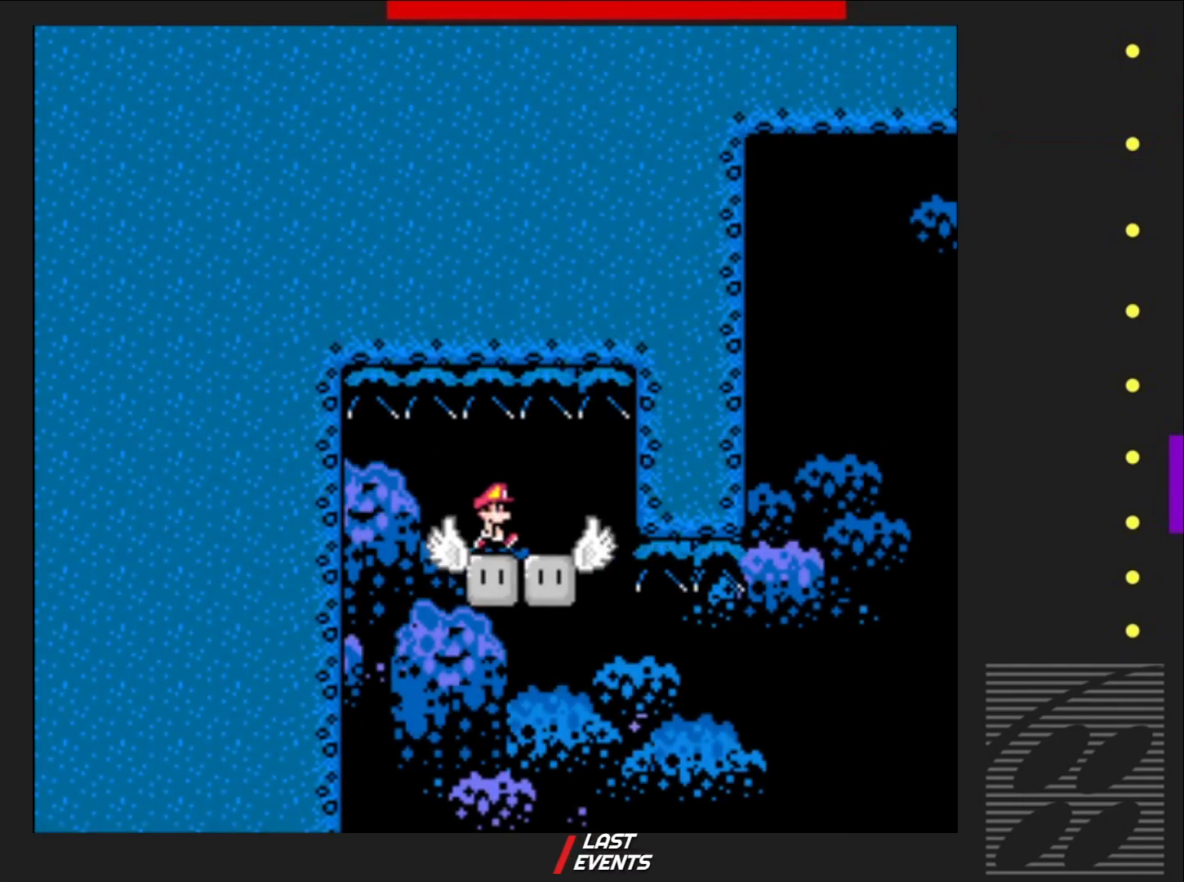
{"buttons": ["SQUARE"], "events": []}
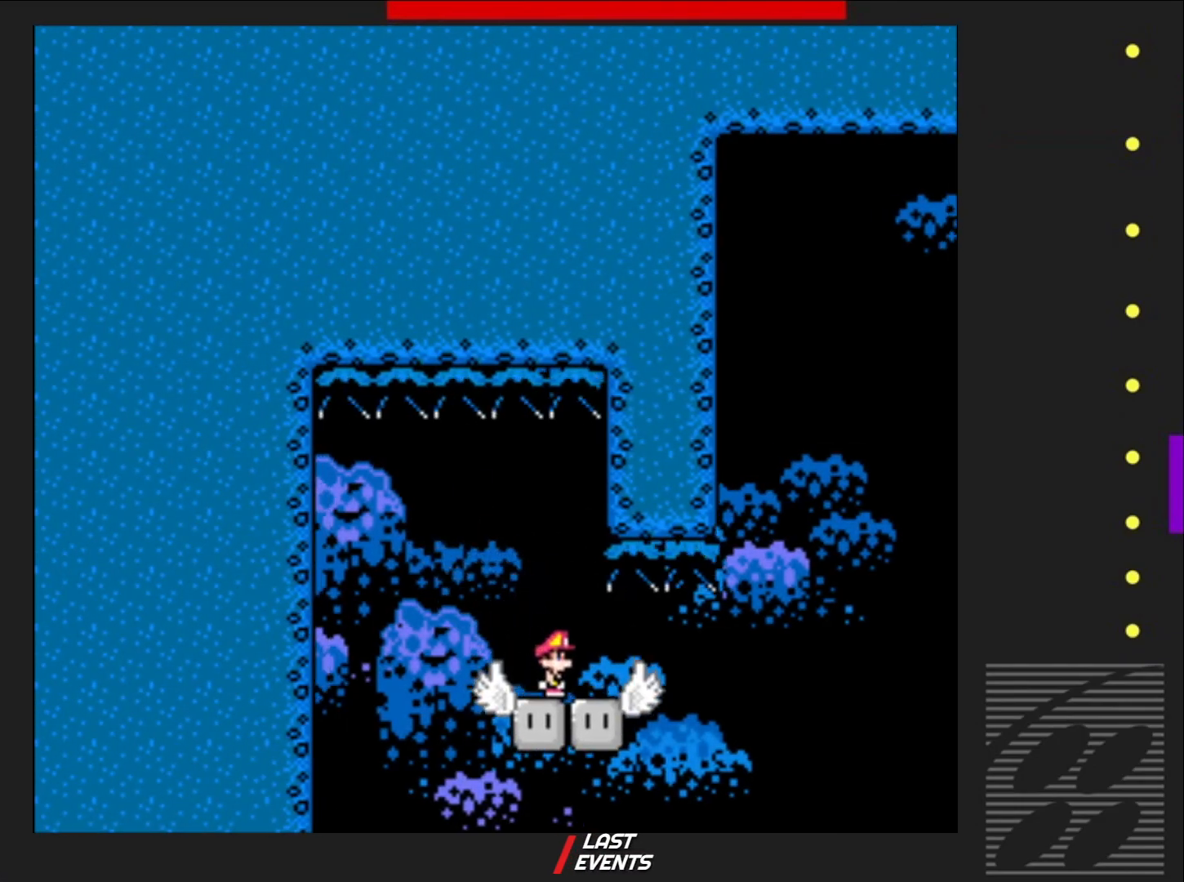
{"buttons": ["SQUARE"], "events": []}
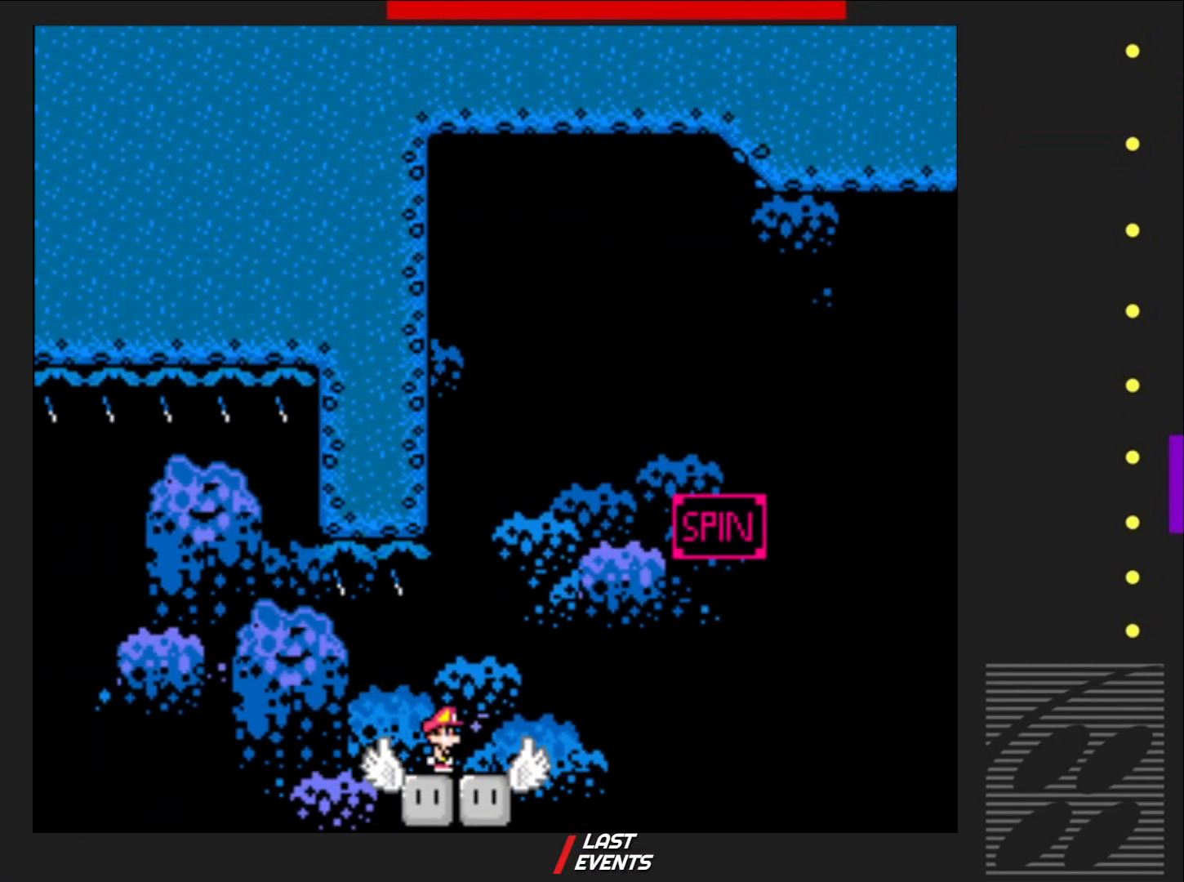
{"buttons": ["SQUARE", "R2", "DPAD_RIGHT"], "events": [[117, "DPAD_RIGHT", "down"], [467, "R2", "down"]]}
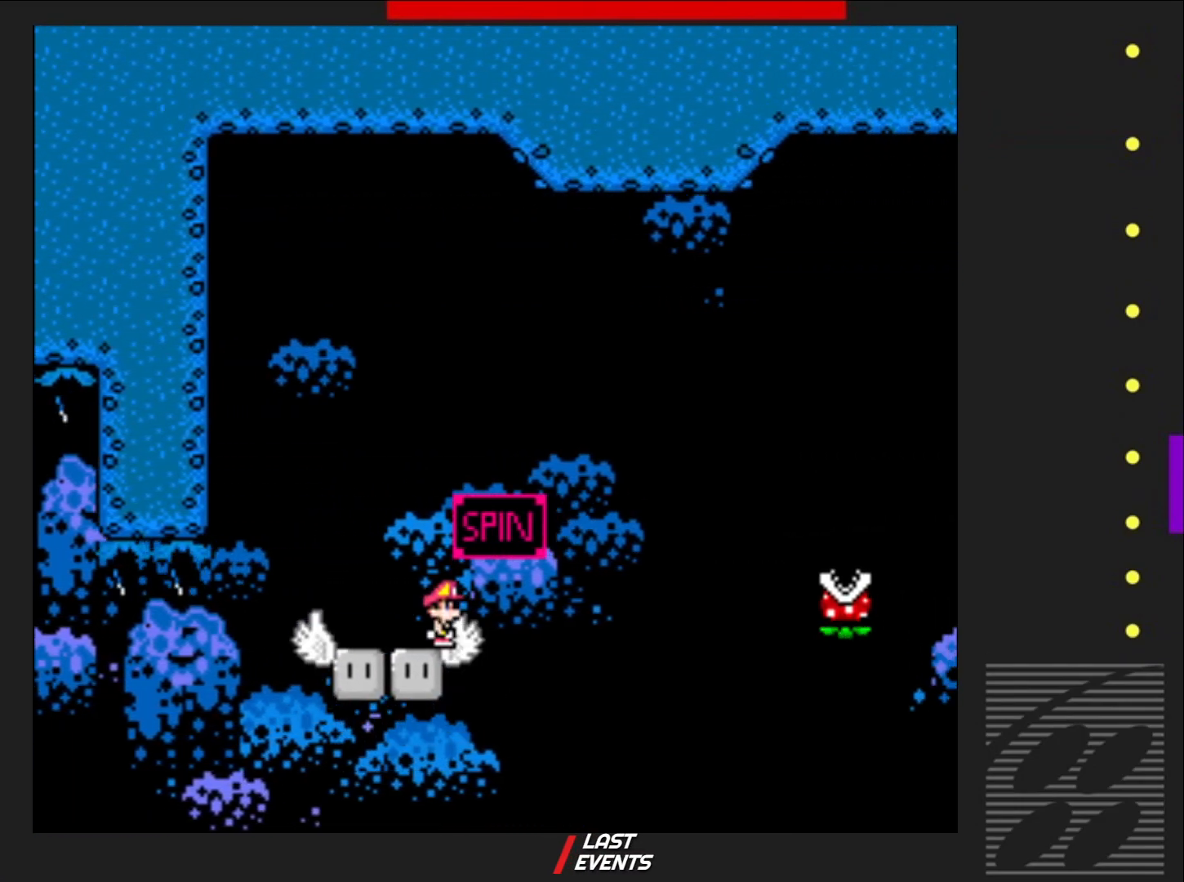
{"buttons": ["SQUARE", "R2", "DPAD_RIGHT"], "events": []}
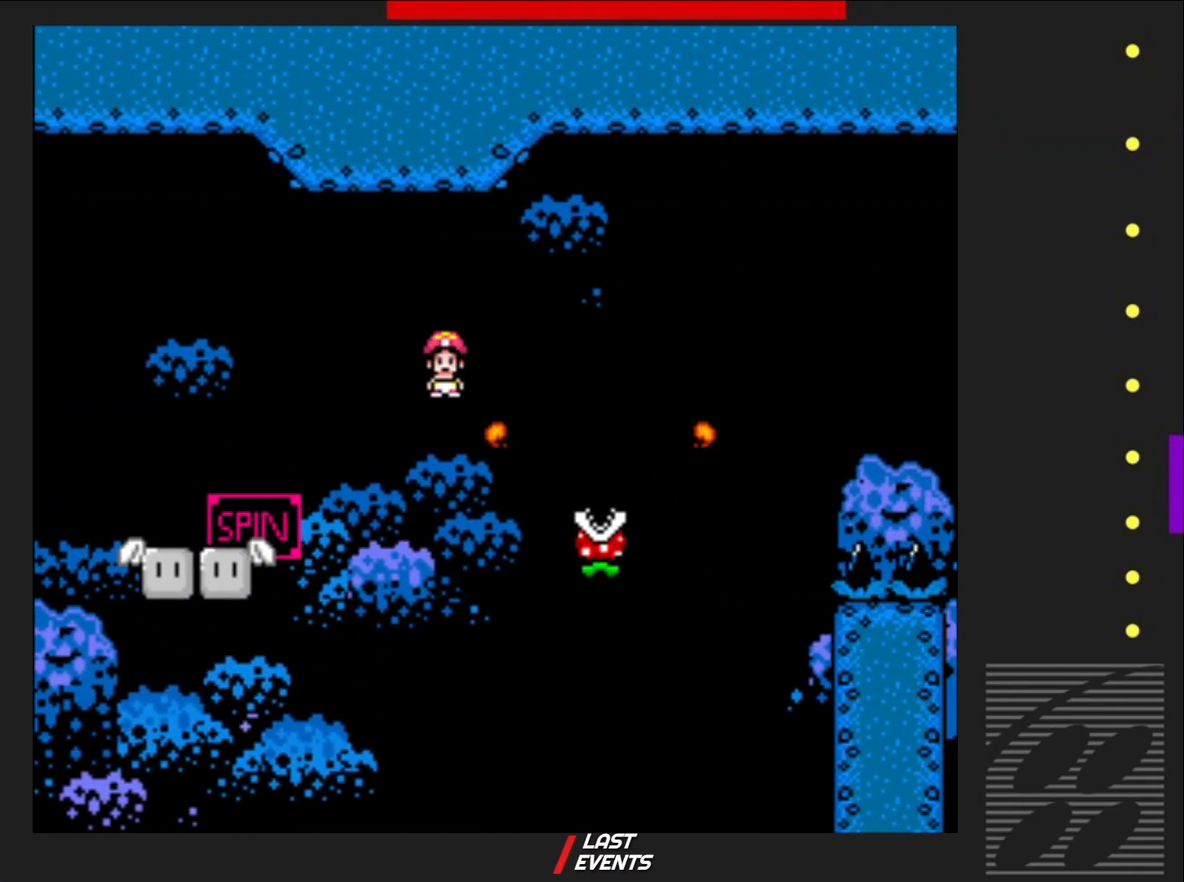
{"buttons": ["SQUARE", "R2", "DPAD_RIGHT"], "events": []}
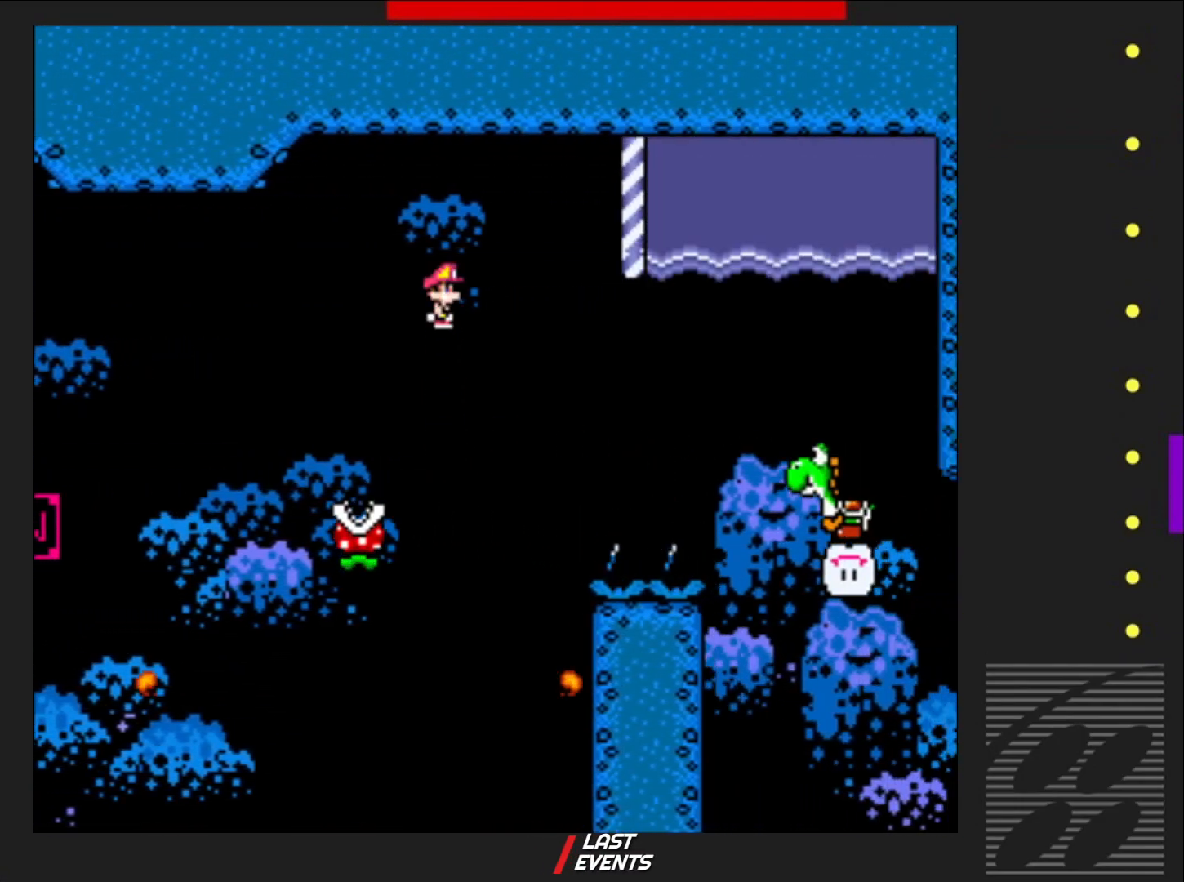
{"buttons": ["CROSS", "SQUARE", "DPAD_RIGHT"], "events": [[100, "R2", "up"], [133, "R2", "down"], [400, "R2", "up"], [450, "CROSS", "down"]]}
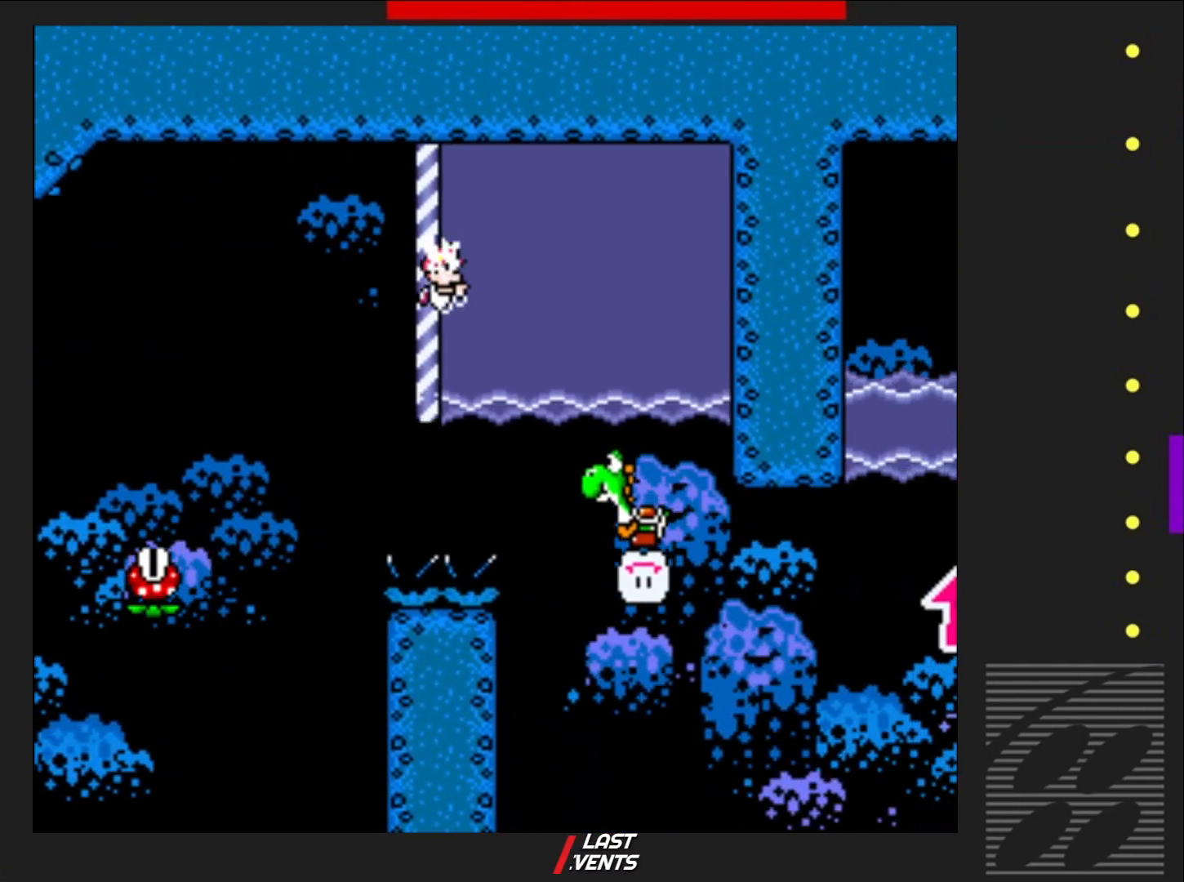
{"buttons": ["SQUARE", "DPAD_RIGHT"], "events": [[217, "CROSS", "up"]]}
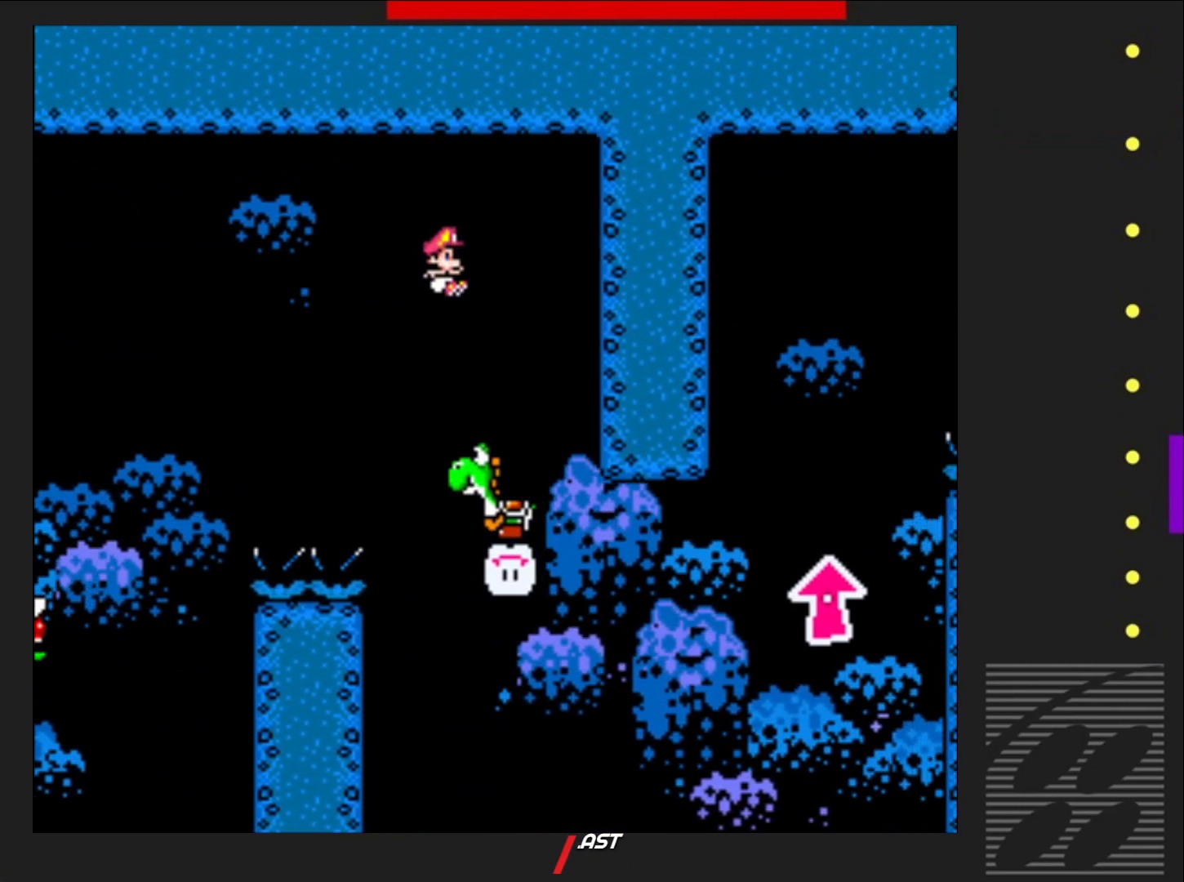
{"buttons": ["SQUARE", "DPAD_UP", "DPAD_RIGHT"], "events": [[100, "DPAD_RIGHT", "up"], [200, "DPAD_RIGHT", "down"], [433, "DPAD_UP", "down"]]}
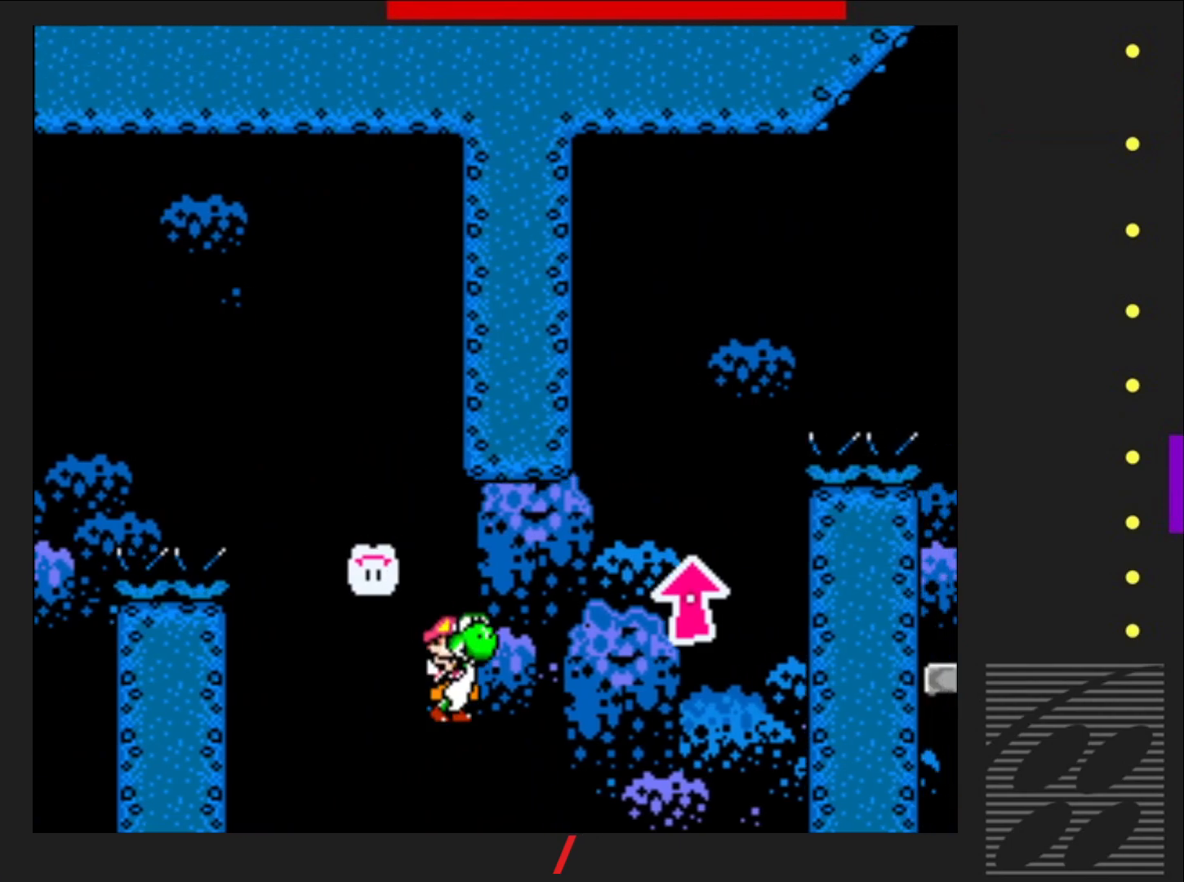
{"buttons": ["CROSS", "SQUARE", "R2", "DPAD_UP", "DPAD_LEFT"], "events": [[17, "CROSS", "down"], [100, "R2", "down"], [367, "DPAD_RIGHT", "up"], [417, "DPAD_LEFT", "down"]]}
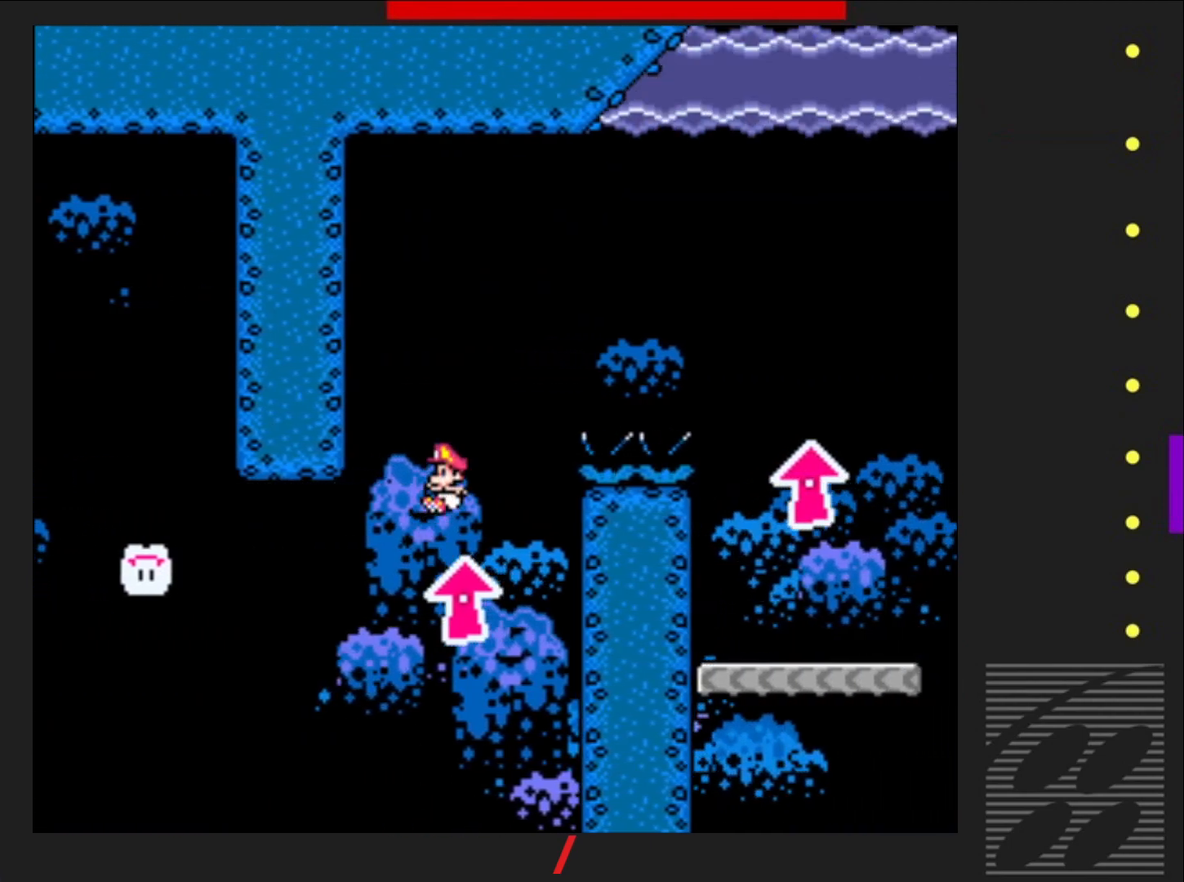
{"buttons": ["SQUARE", "DPAD_UP", "DPAD_RIGHT"], "events": [[117, "DPAD_LEFT", "up"], [150, "DPAD_RIGHT", "down"], [217, "CROSS", "up"], [217, "R2", "up"], [300, "CROSS", "down"], [467, "CROSS", "up"]]}
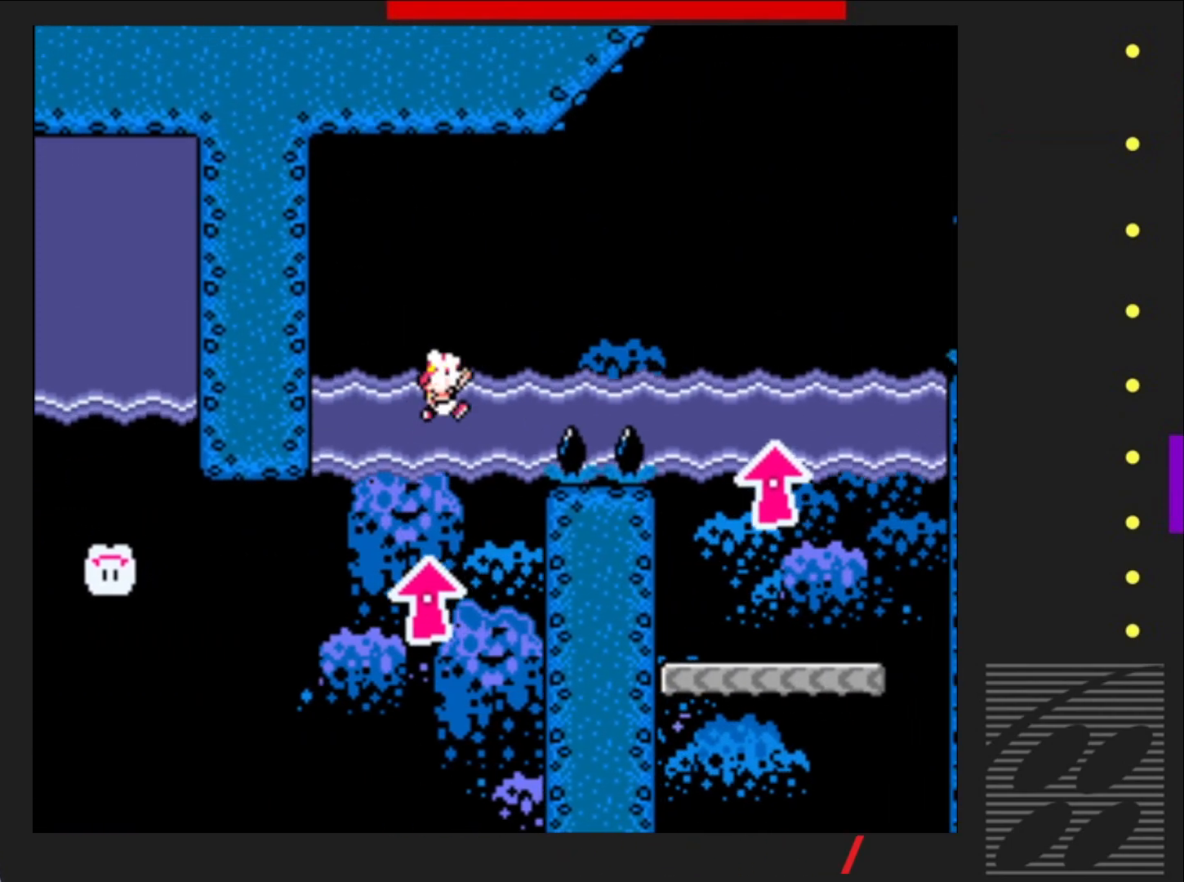
{"buttons": ["CROSS", "SQUARE", "DPAD_UP", "DPAD_RIGHT"], "events": [[100, "CROSS", "down"]]}
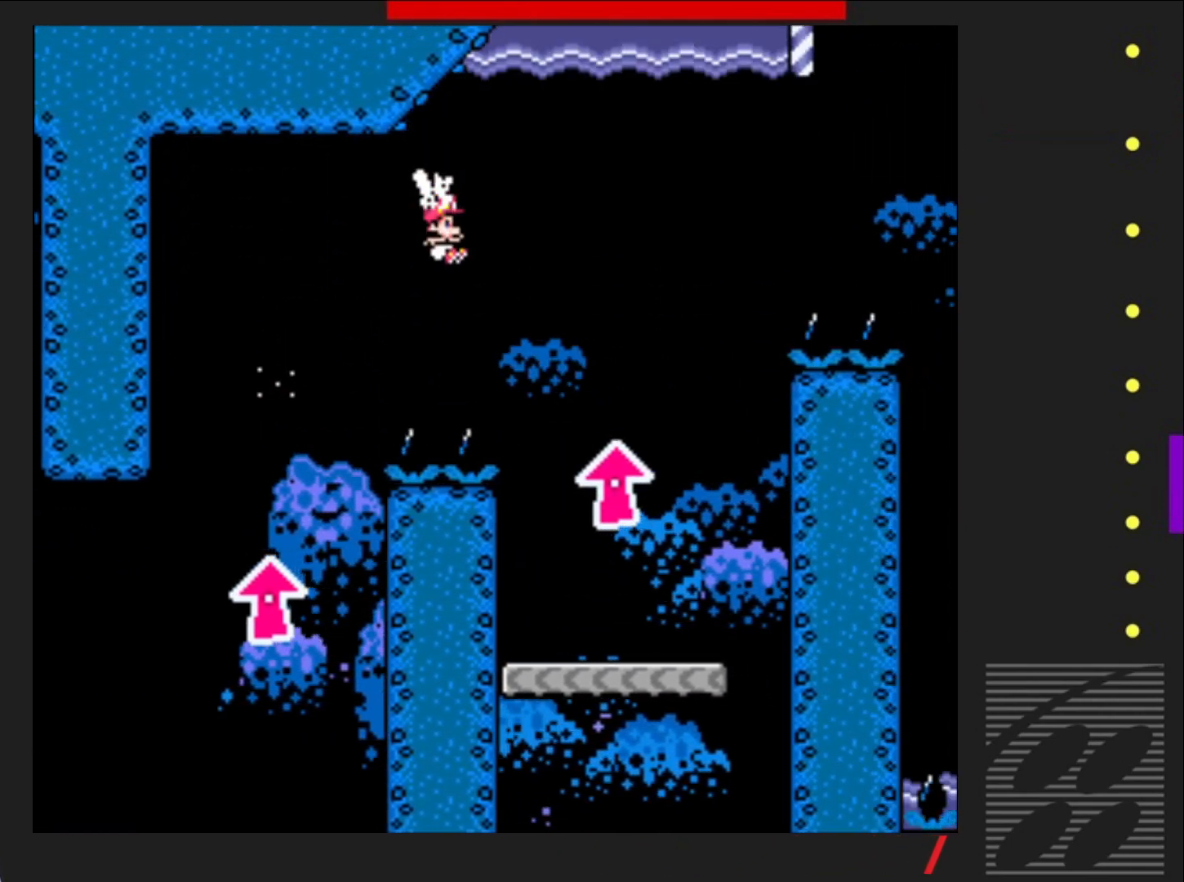
{"buttons": ["SQUARE"], "events": [[50, "DPAD_RIGHT", "up"], [83, "CROSS", "up"], [183, "DPAD_RIGHT", "down"], [333, "DPAD_RIGHT", "up"], [367, "DPAD_UP", "up"]]}
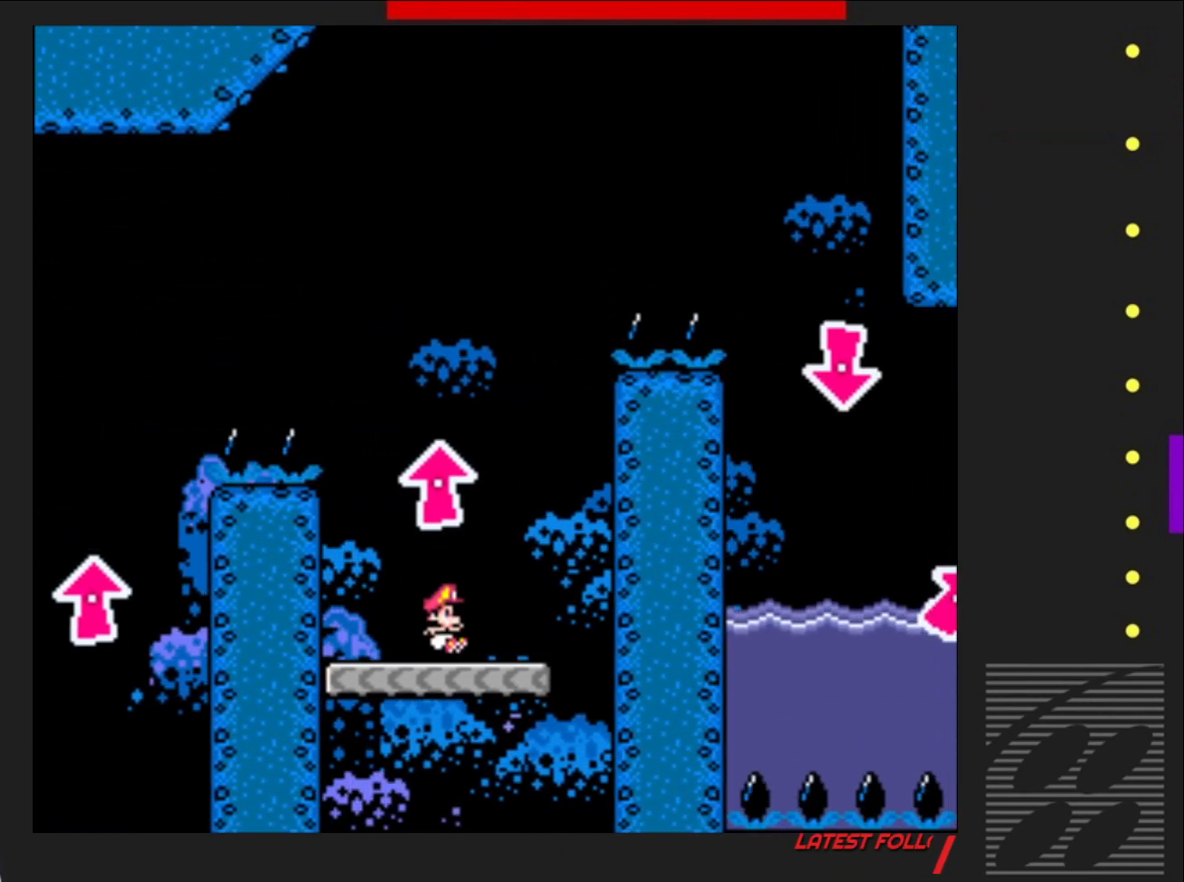
{"buttons": ["CROSS", "SQUARE", "DPAD_UP", "DPAD_LEFT"], "events": [[17, "DPAD_LEFT", "down"], [117, "DPAD_UP", "down"], [133, "DPAD_LEFT", "up"], [167, "DPAD_UP", "up"], [183, "CROSS", "down"], [183, "DPAD_RIGHT", "down"], [217, "DPAD_UP", "down"], [300, "DPAD_RIGHT", "up"], [383, "DPAD_LEFT", "down"]]}
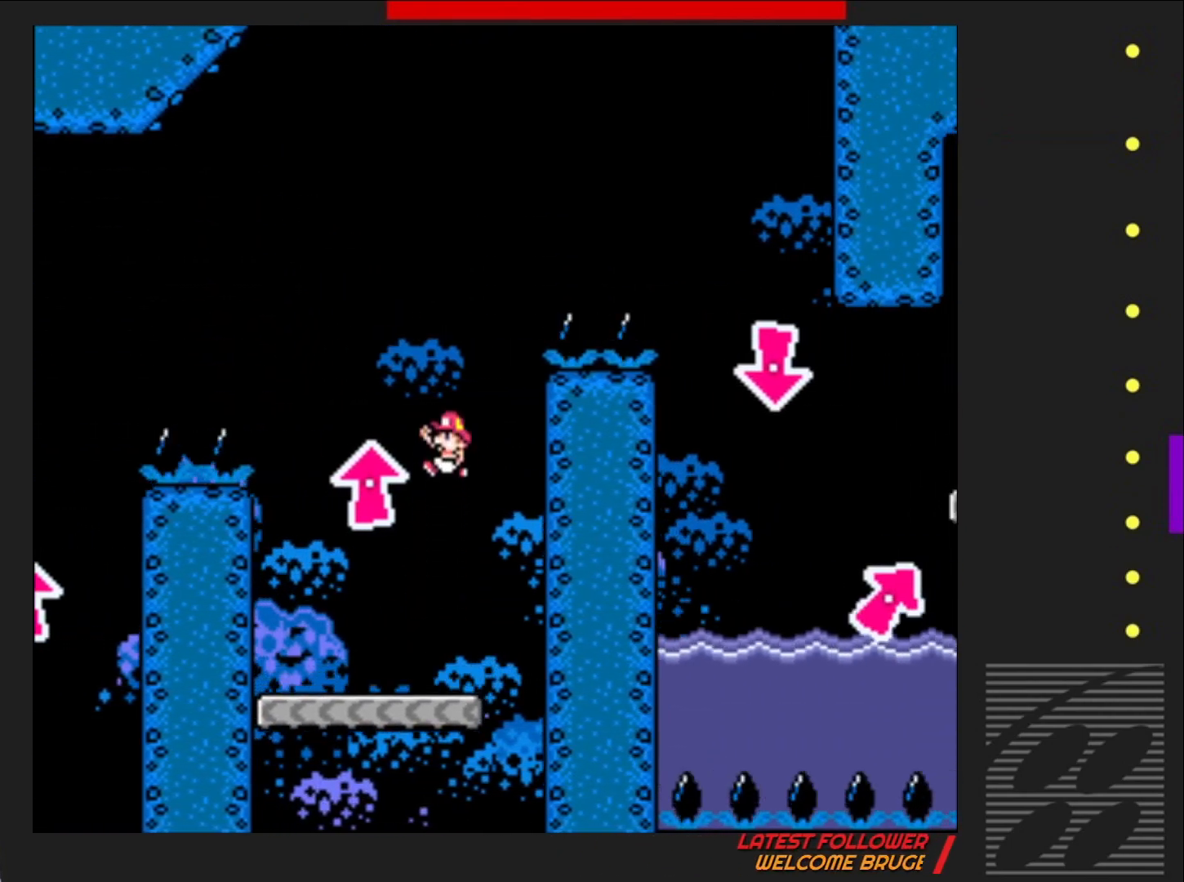
{"buttons": ["CROSS", "SQUARE", "DPAD_UP", "DPAD_RIGHT"], "events": [[133, "DPAD_LEFT", "up"], [150, "DPAD_RIGHT", "down"], [317, "CROSS", "up"], [433, "CROSS", "down"]]}
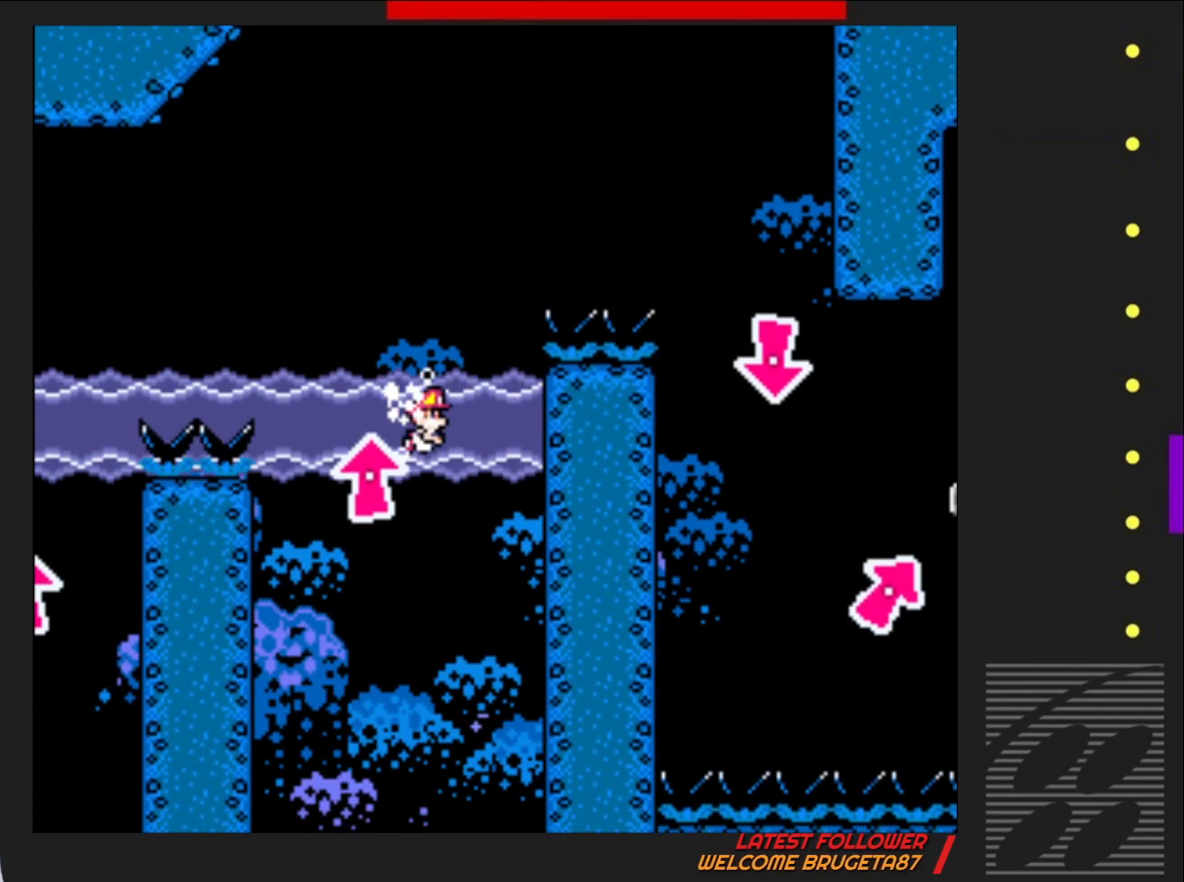
{"buttons": ["CROSS", "SQUARE", "DPAD_UP", "DPAD_RIGHT"], "events": [[233, "CROSS", "up"], [300, "CROSS", "down"]]}
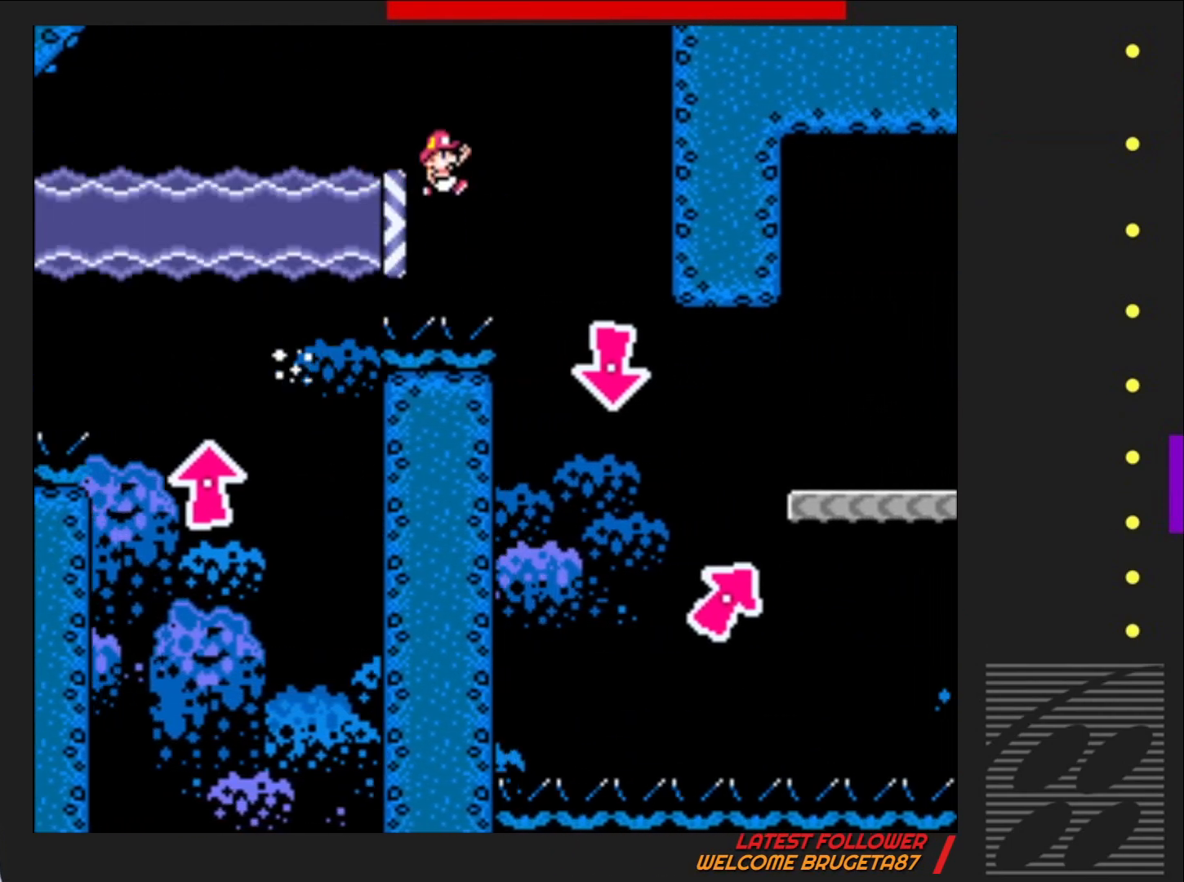
{"buttons": ["SQUARE", "DPAD_RIGHT"], "events": [[117, "DPAD_LEFT", "down"], [117, "DPAD_RIGHT", "up"], [167, "CROSS", "up"], [267, "DPAD_LEFT", "up"], [267, "DPAD_UP", "up"], [300, "DPAD_RIGHT", "down"], [350, "DPAD_RIGHT", "up"], [350, "DPAD_UP", "down"], [367, "DPAD_LEFT", "down"], [400, "DPAD_LEFT", "up"], [433, "DPAD_RIGHT", "down"], [450, "DPAD_UP", "up"]]}
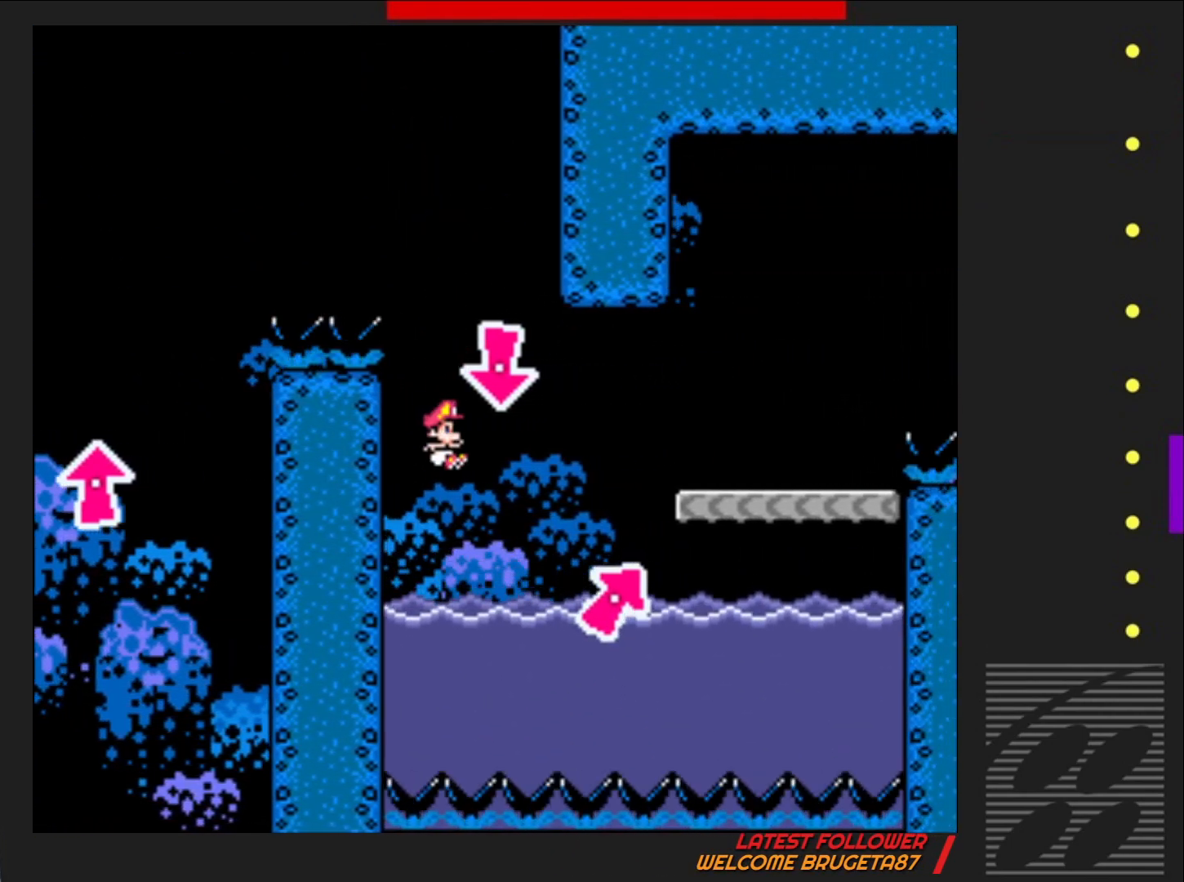
{"buttons": ["SQUARE", "DPAD_UP", "DPAD_RIGHT"], "events": [[183, "DPAD_UP", "down"], [283, "CROSS", "down"], [483, "CROSS", "up"]]}
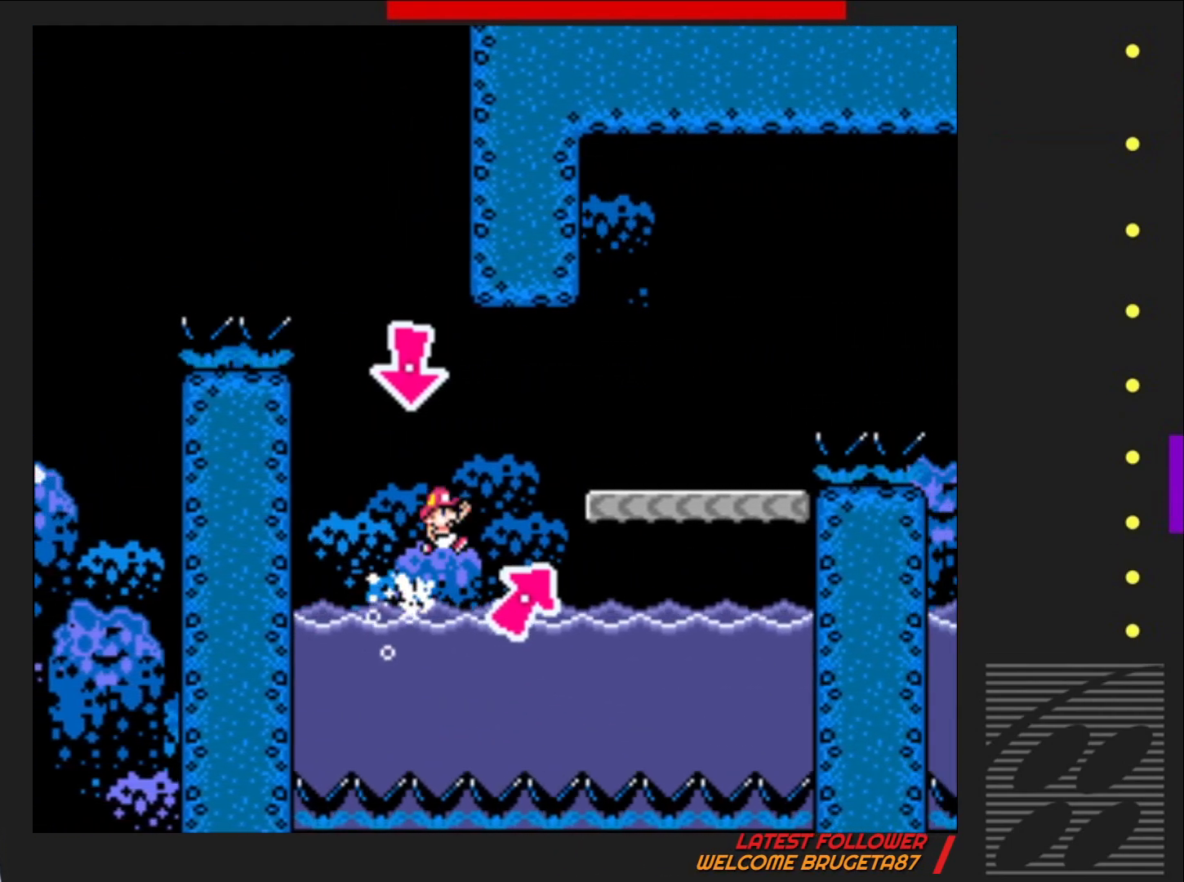
{"buttons": ["SQUARE", "DPAD_UP"], "events": [[50, "CROSS", "down"], [300, "CROSS", "up"], [500, "DPAD_RIGHT", "up"]]}
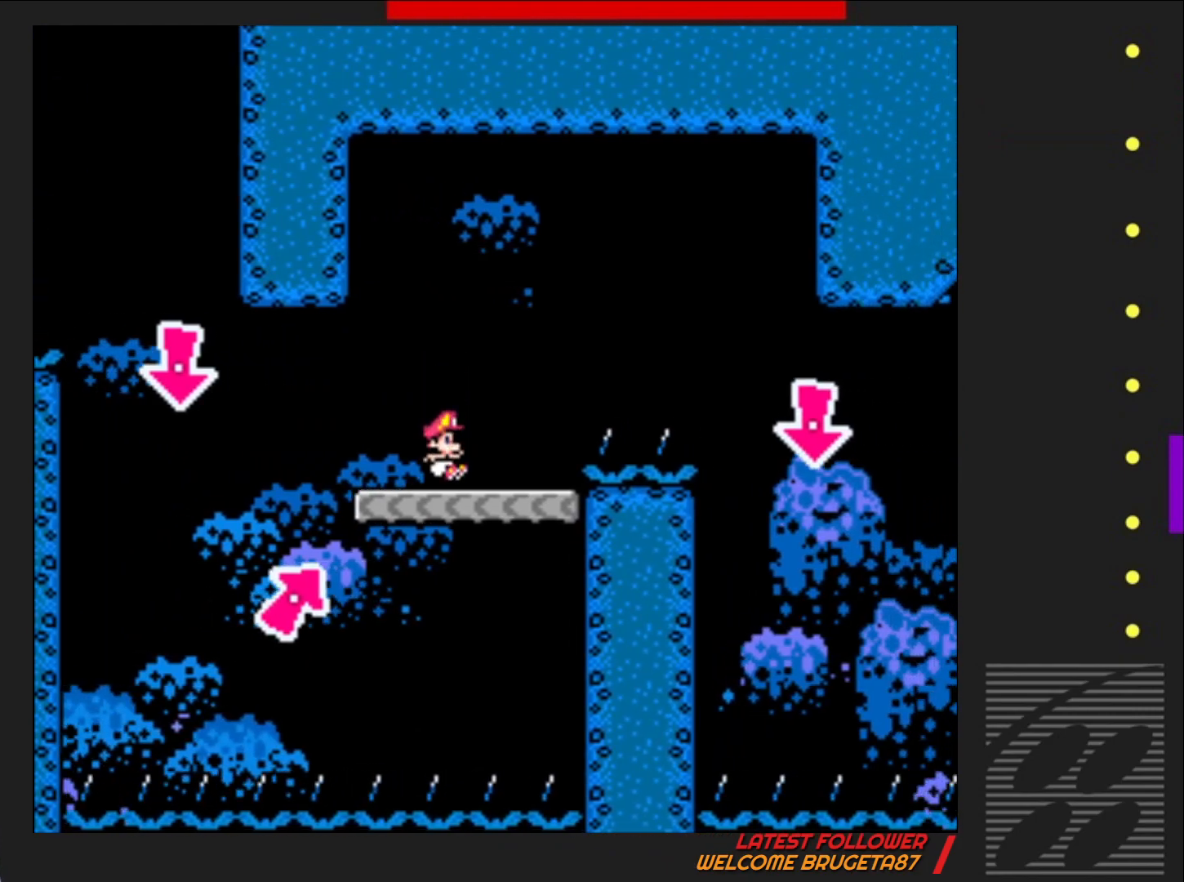
{"buttons": ["SQUARE", "DPAD_LEFT"], "events": [[17, "CROSS", "down"], [67, "DPAD_RIGHT", "down"], [133, "DPAD_UP", "up"], [283, "CROSS", "up"], [283, "DPAD_UP", "down"], [383, "DPAD_RIGHT", "up"], [383, "DPAD_UP", "up"], [467, "DPAD_LEFT", "down"]]}
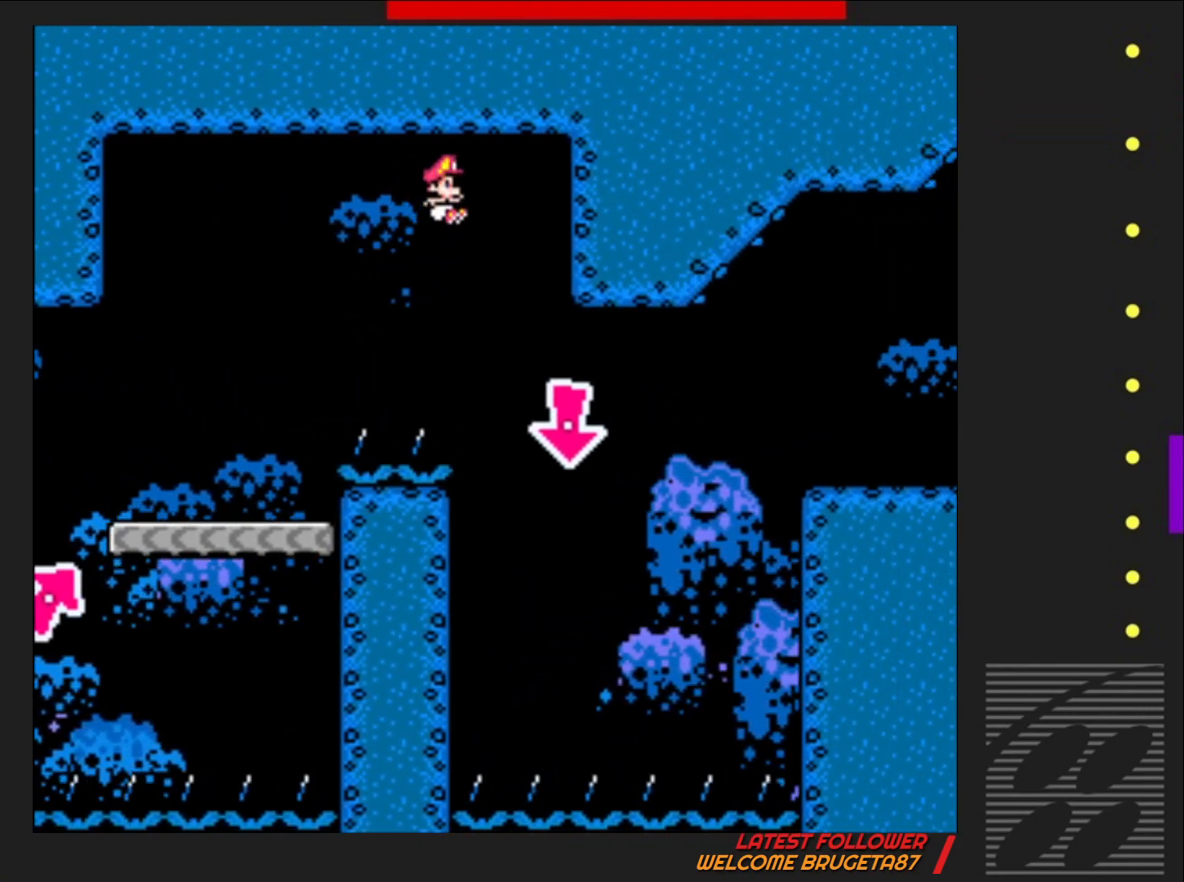
{"buttons": ["CROSS", "SQUARE", "DPAD_UP", "DPAD_RIGHT"], "events": [[100, "DPAD_LEFT", "up"], [100, "DPAD_UP", "down"], [117, "DPAD_UP", "up"], [167, "DPAD_RIGHT", "down"], [217, "DPAD_UP", "down"], [417, "CROSS", "down"]]}
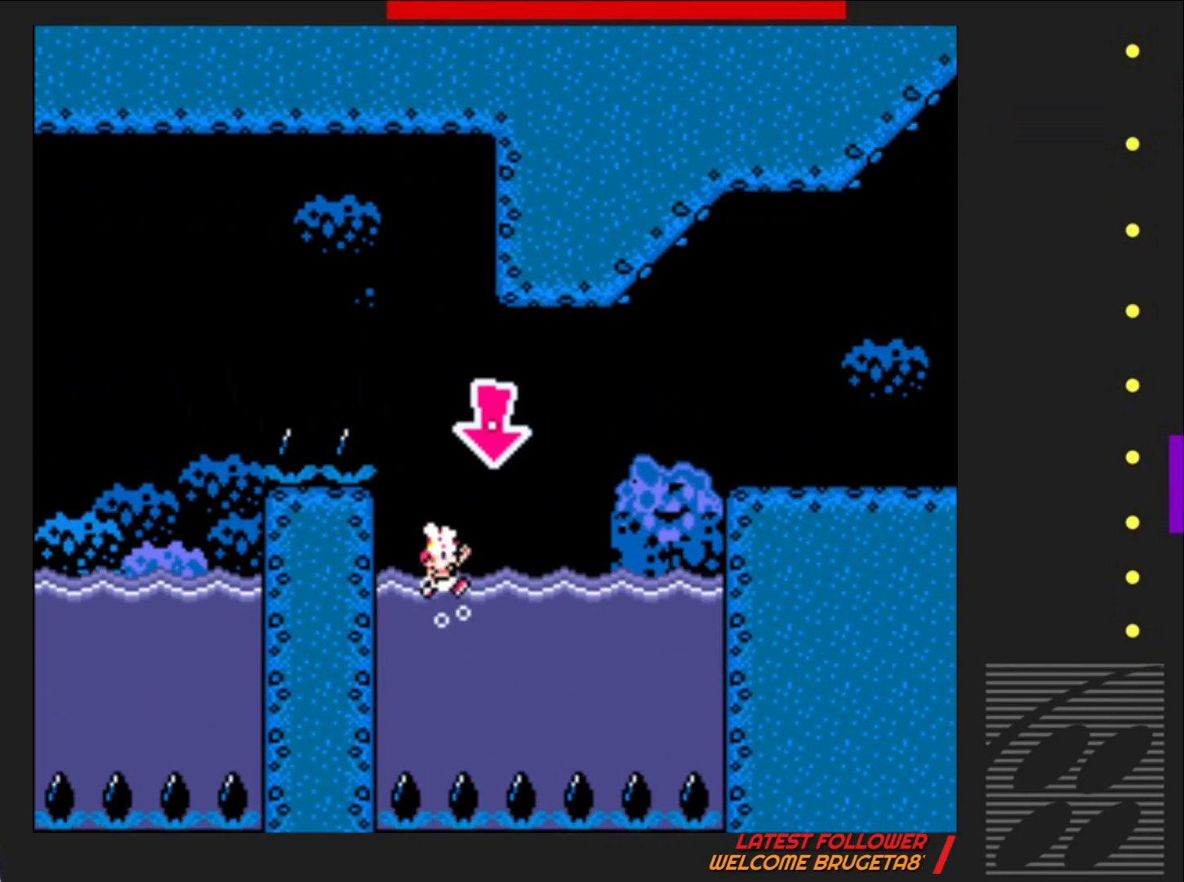
{"buttons": ["SQUARE", "DPAD_UP", "DPAD_RIGHT"], "events": [[67, "CROSS", "up"]]}
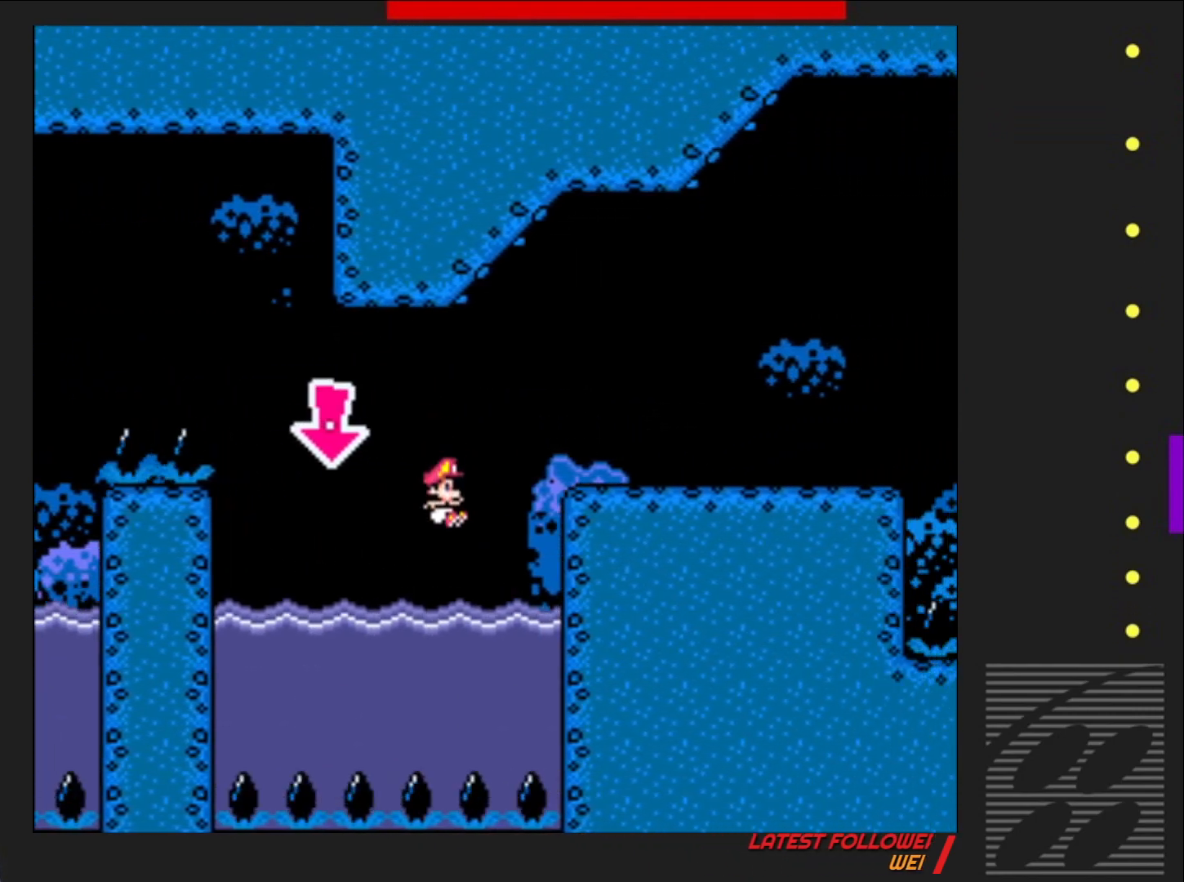
{"buttons": ["CROSS", "SQUARE", "DPAD_UP", "DPAD_RIGHT"], "events": [[150, "CROSS", "down"], [300, "CROSS", "up"], [367, "CROSS", "down"]]}
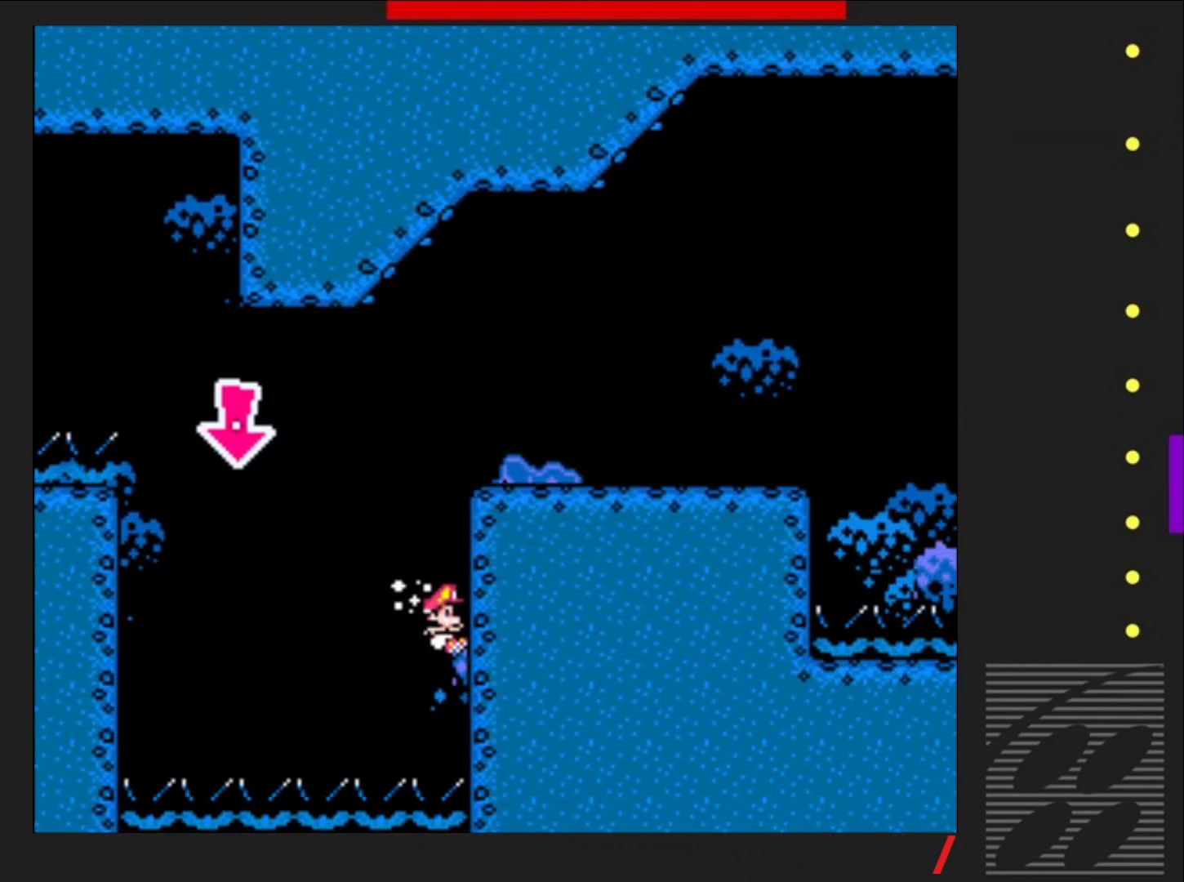
{"buttons": ["SQUARE", "DPAD_UP"], "events": [[133, "CROSS", "up"], [217, "CROSS", "down"], [250, "DPAD_RIGHT", "up"], [350, "CROSS", "up"]]}
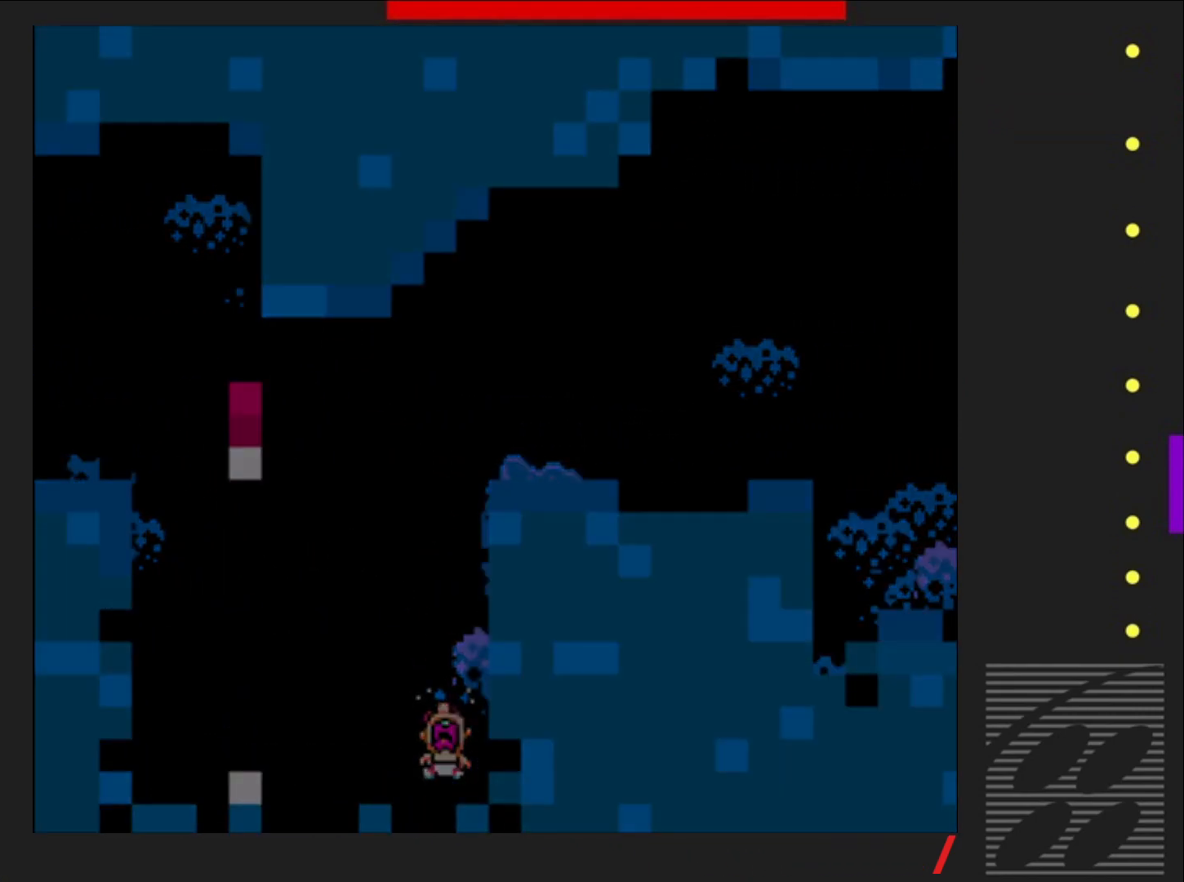
{"buttons": ["SQUARE"], "events": [[17, "DPAD_UP", "up"]]}
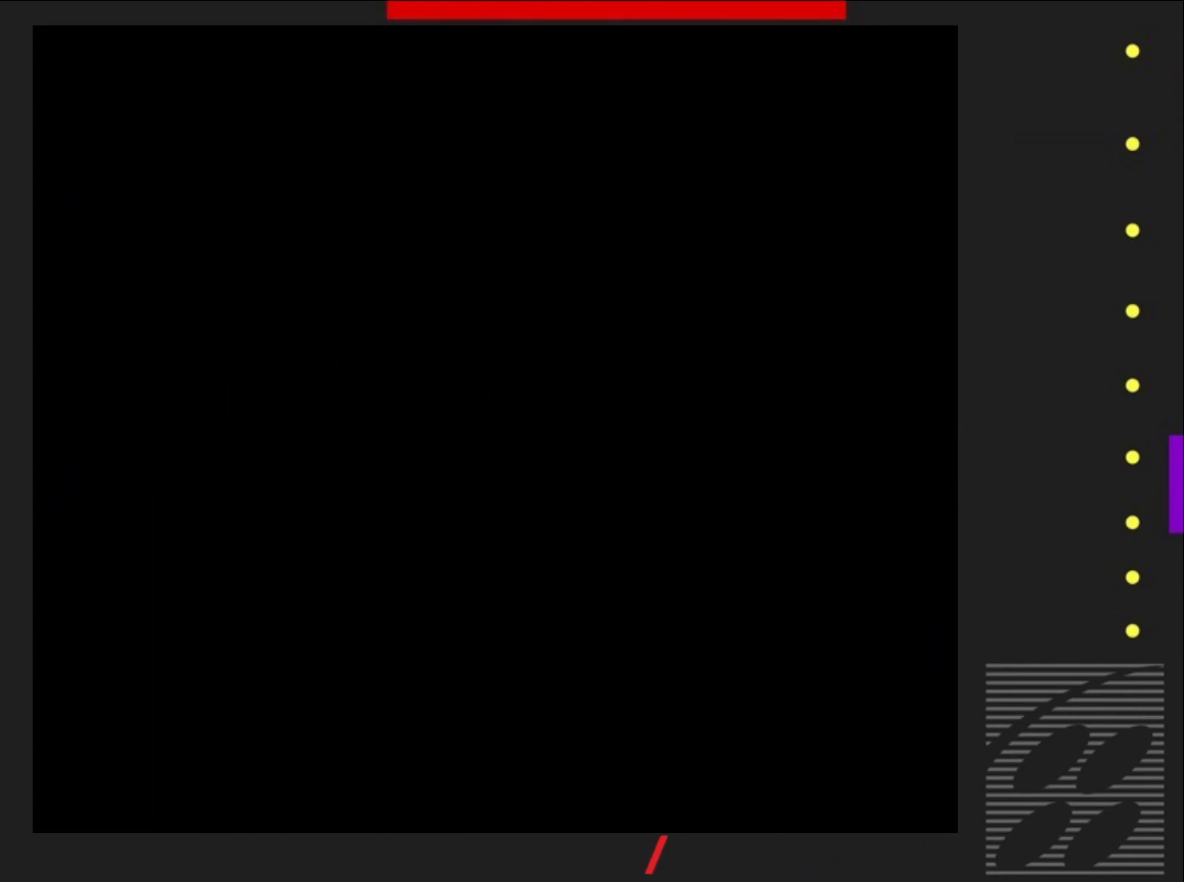
{"buttons": ["SQUARE"], "events": []}